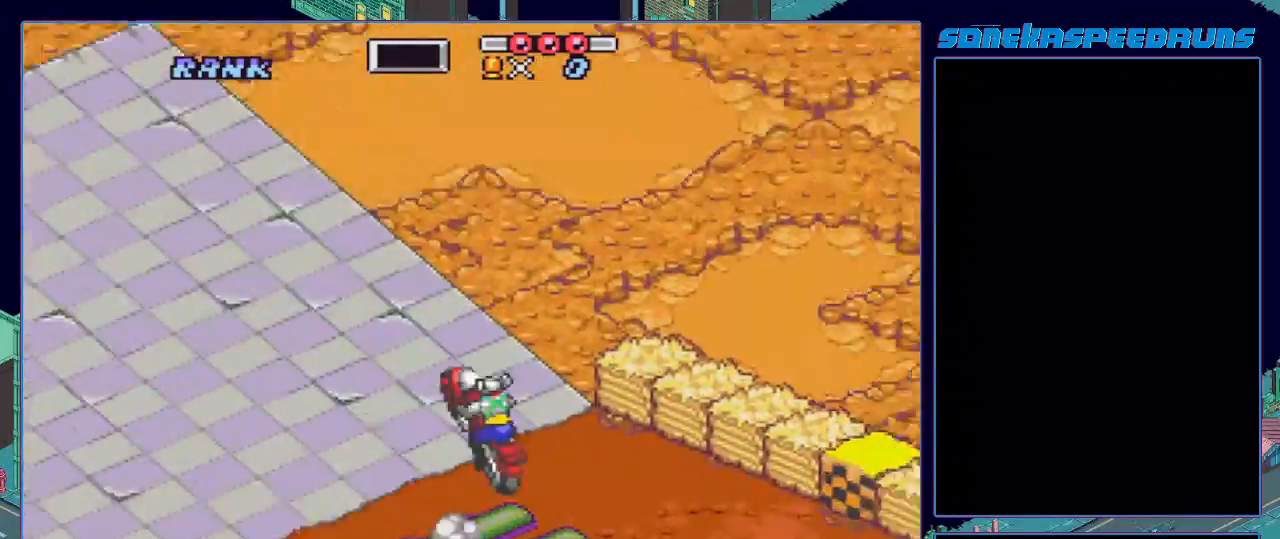
Gameplay with a controller (Nintendo layout); each line is a JSON object with the inputs held at the frame after it. "events" lists button and stick changes between this image and that frame as [ms after this image, input, new state], when the widget could be followed in between. Not read: L3 R3.
{"buttons": ["B"], "events": [[33, "DPAD_LEFT", "down"], [217, "DPAD_LEFT", "up"]]}
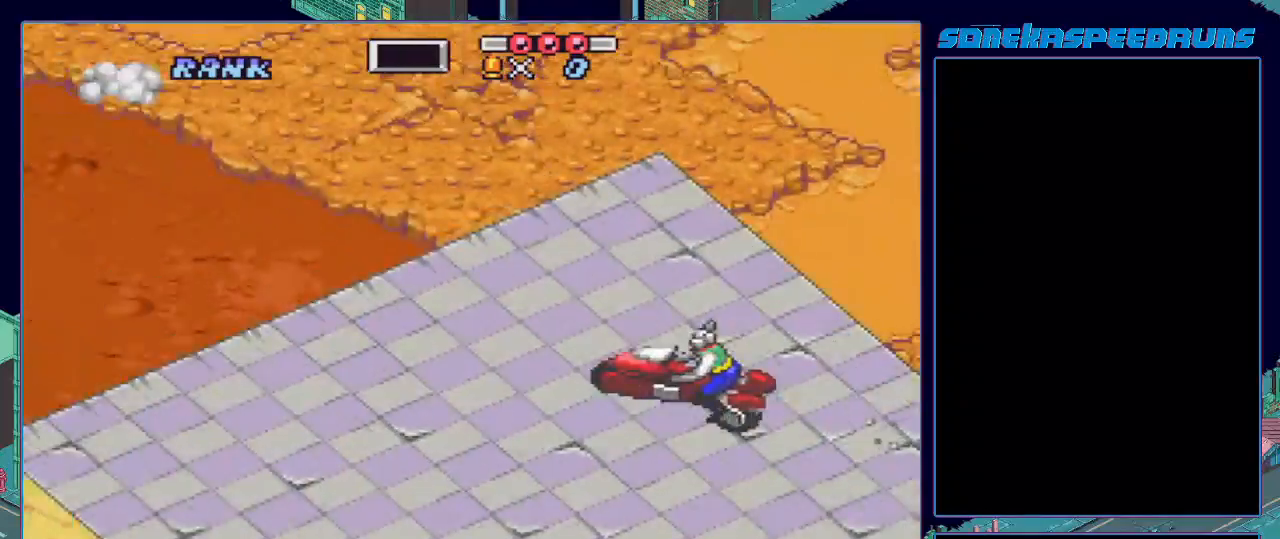
{"buttons": ["B"], "events": [[17, "DPAD_RIGHT", "down"], [167, "DPAD_RIGHT", "up"], [217, "DPAD_RIGHT", "down"], [317, "DPAD_RIGHT", "up"]]}
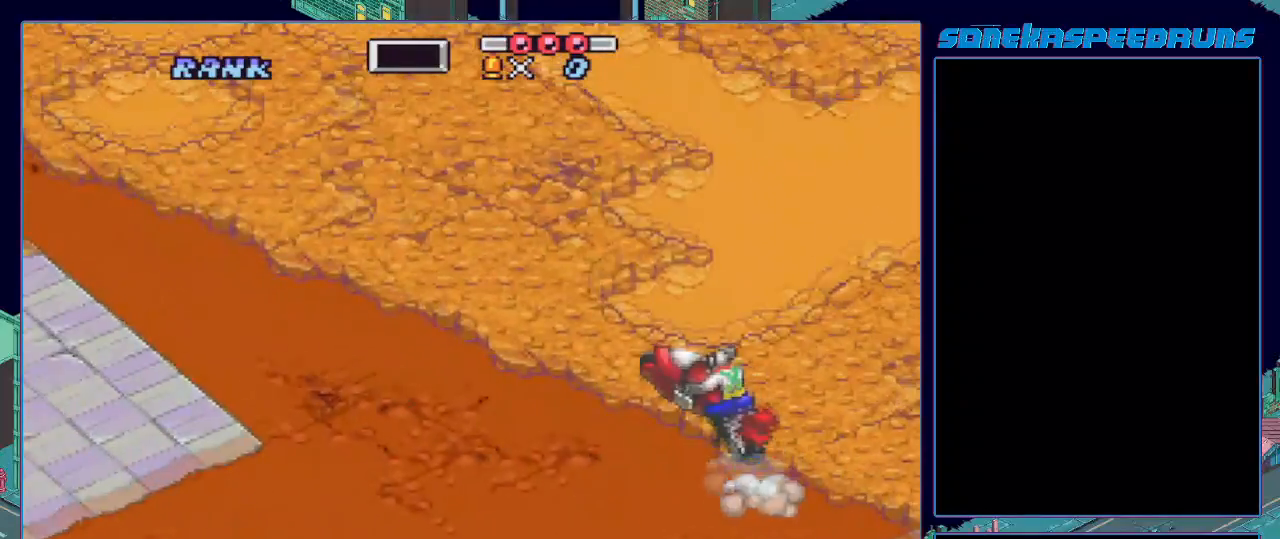
{"buttons": ["B", "X"], "events": [[100, "DPAD_LEFT", "down"], [100, "X", "down"], [350, "X", "up"], [383, "DPAD_LEFT", "up"], [450, "X", "down"]]}
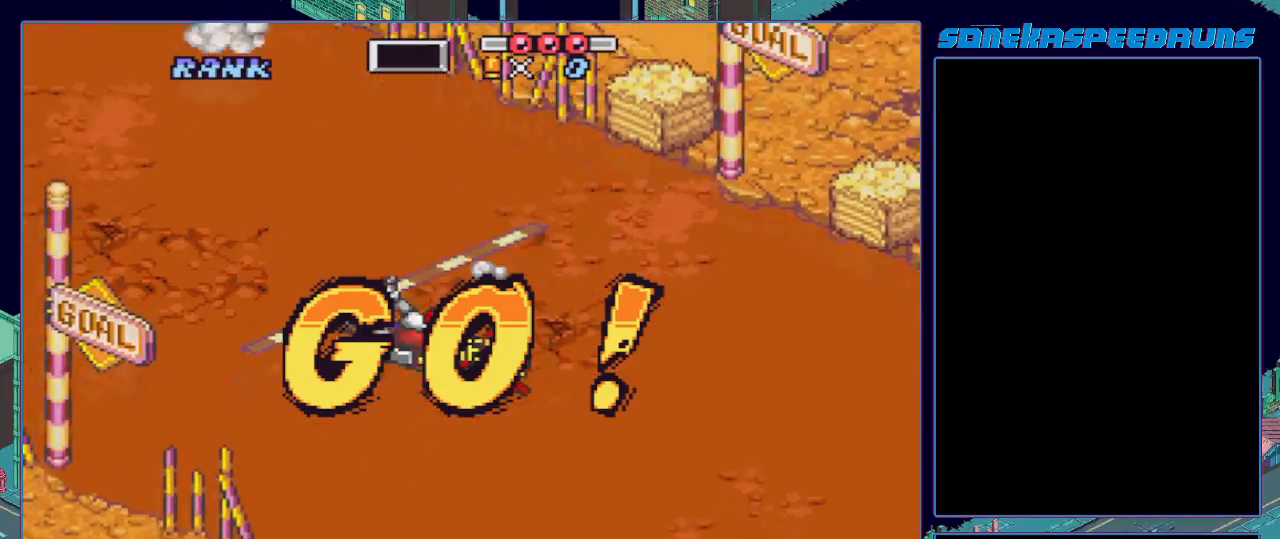
{"buttons": ["B", "X"], "events": []}
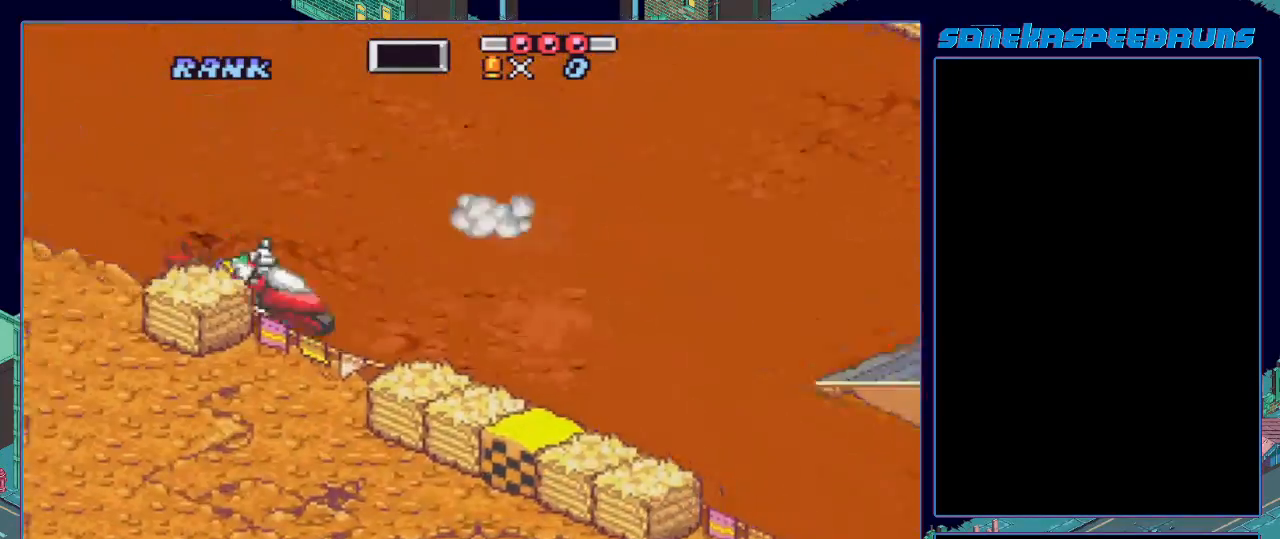
{"buttons": ["B", "DPAD_LEFT"], "events": [[233, "X", "up"], [250, "X", "down"], [500, "DPAD_LEFT", "down"], [500, "X", "up"]]}
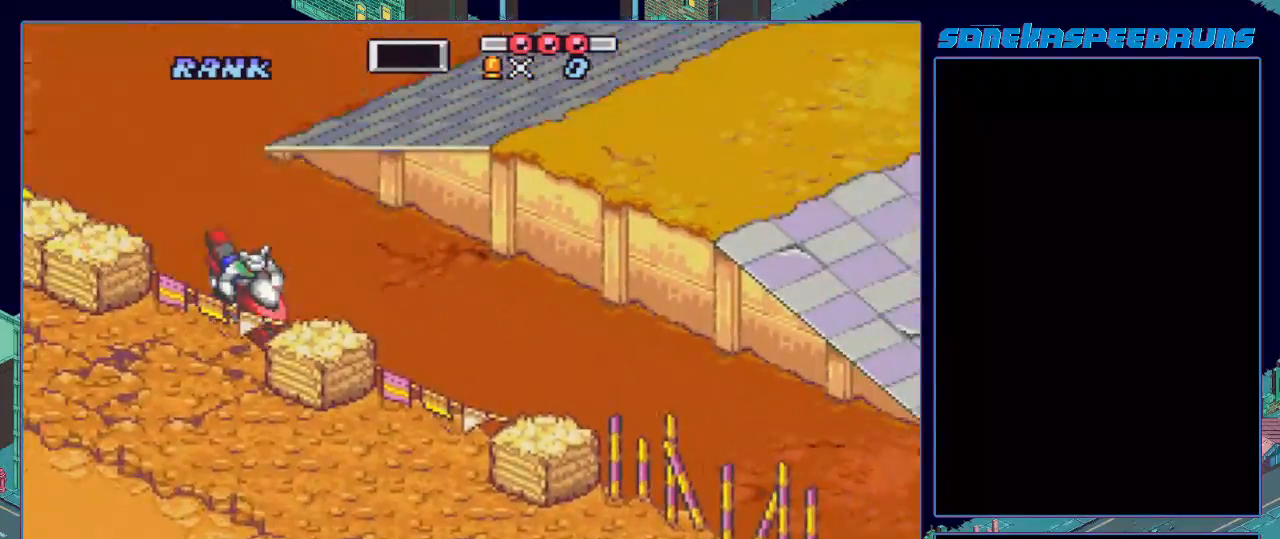
{"buttons": ["B"], "events": [[117, "DPAD_LEFT", "up"], [117, "X", "down"], [234, "X", "up"], [334, "DPAD_RIGHT", "down"], [334, "X", "down"], [367, "DPAD_RIGHT", "up"], [417, "B", "up"], [417, "X", "up"], [501, "B", "down"]]}
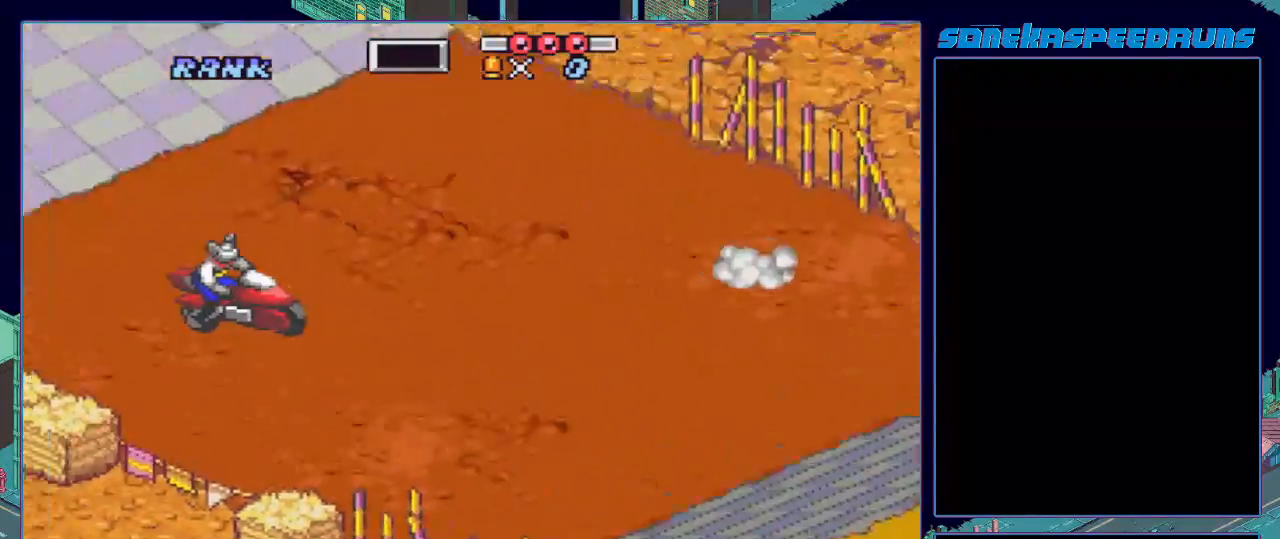
{"buttons": ["B", "DPAD_DOWN"], "events": [[16, "DPAD_DOWN", "down"], [66, "B", "up"], [250, "B", "down"], [300, "B", "up"], [433, "B", "down"]]}
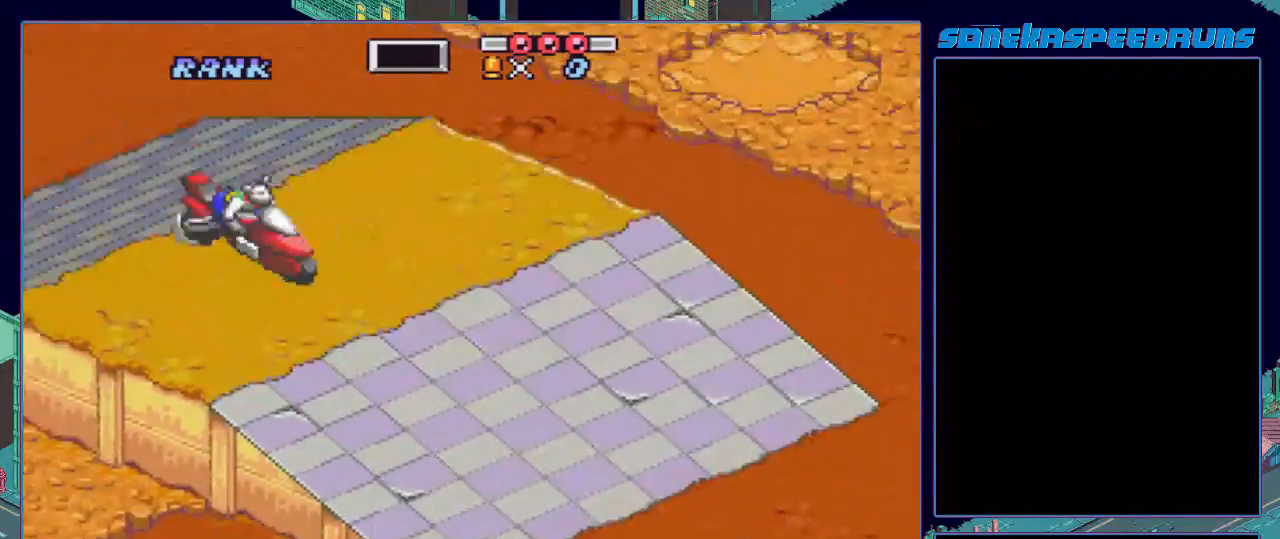
{"buttons": ["B", "X"], "events": [[217, "DPAD_DOWN", "up"], [451, "X", "down"]]}
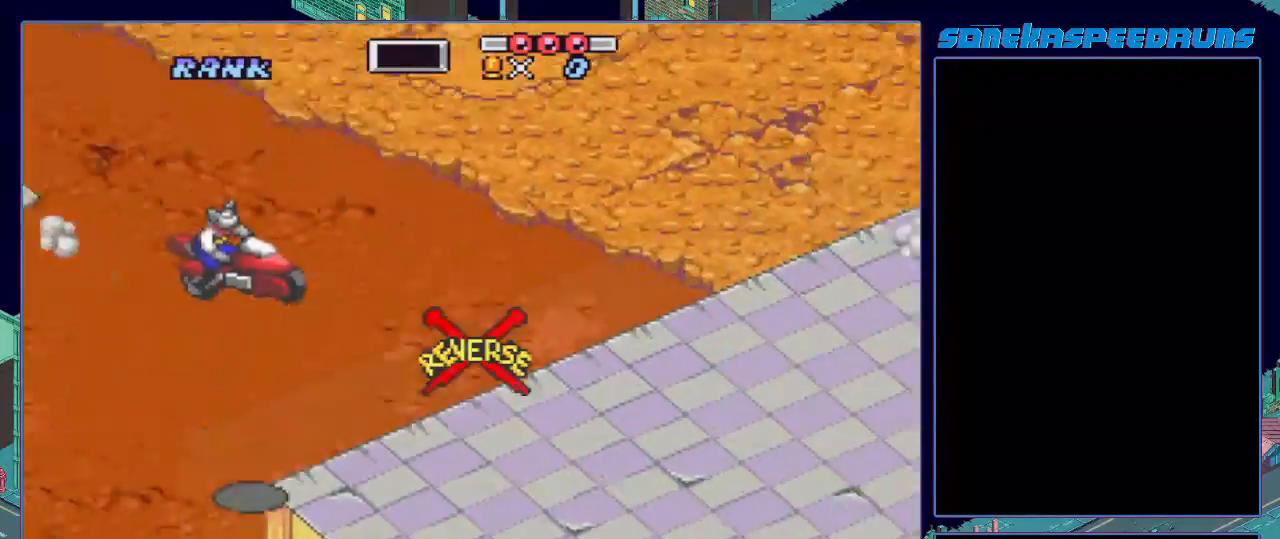
{"buttons": ["B", "X", "DPAD_LEFT"], "events": [[200, "R1", "down"], [300, "DPAD_LEFT", "down"], [467, "R1", "up"]]}
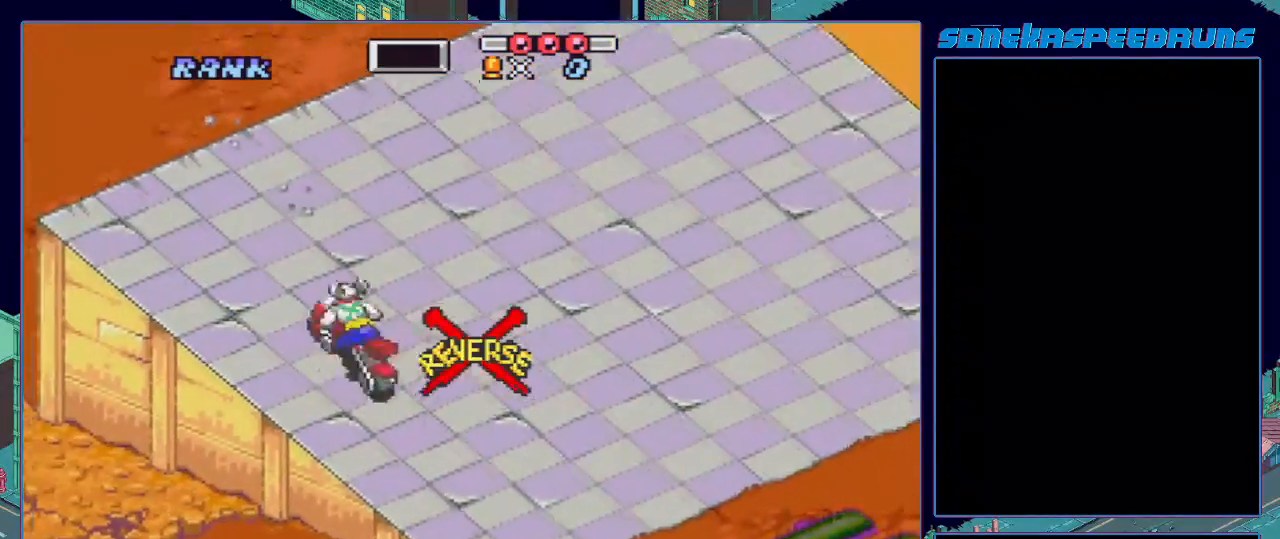
{"buttons": ["B", "X", "DPAD_LEFT"], "events": []}
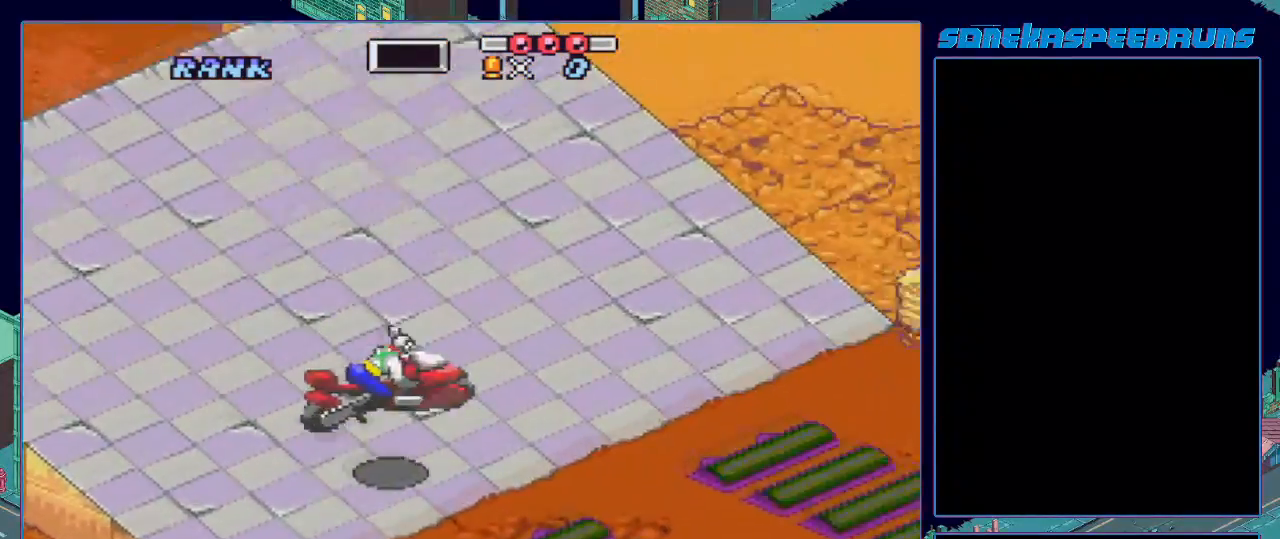
{"buttons": ["B"], "events": [[267, "DPAD_LEFT", "up"], [367, "X", "up"]]}
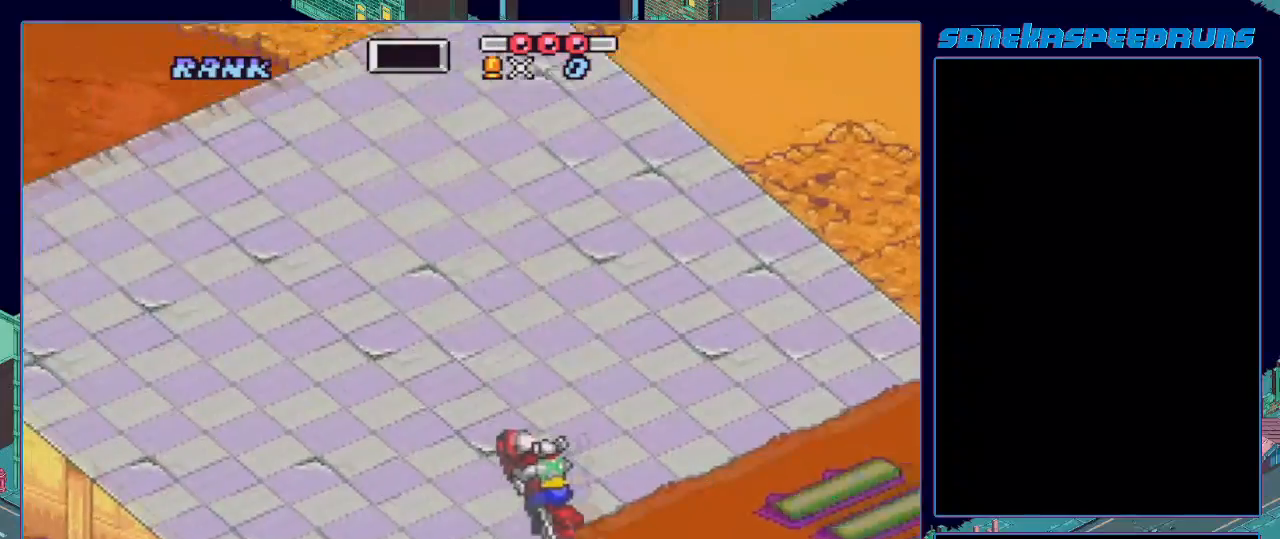
{"buttons": ["B"], "events": [[217, "DPAD_LEFT", "down"], [351, "DPAD_LEFT", "up"]]}
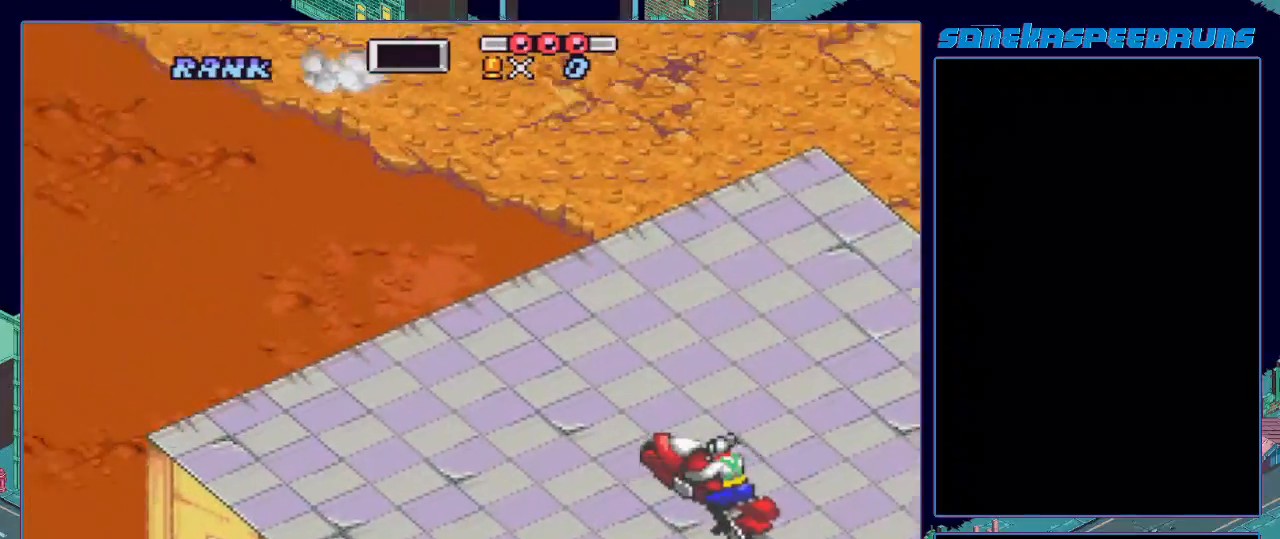
{"buttons": ["B", "R1", "DPAD_RIGHT"], "events": [[467, "DPAD_RIGHT", "down"], [484, "R1", "down"]]}
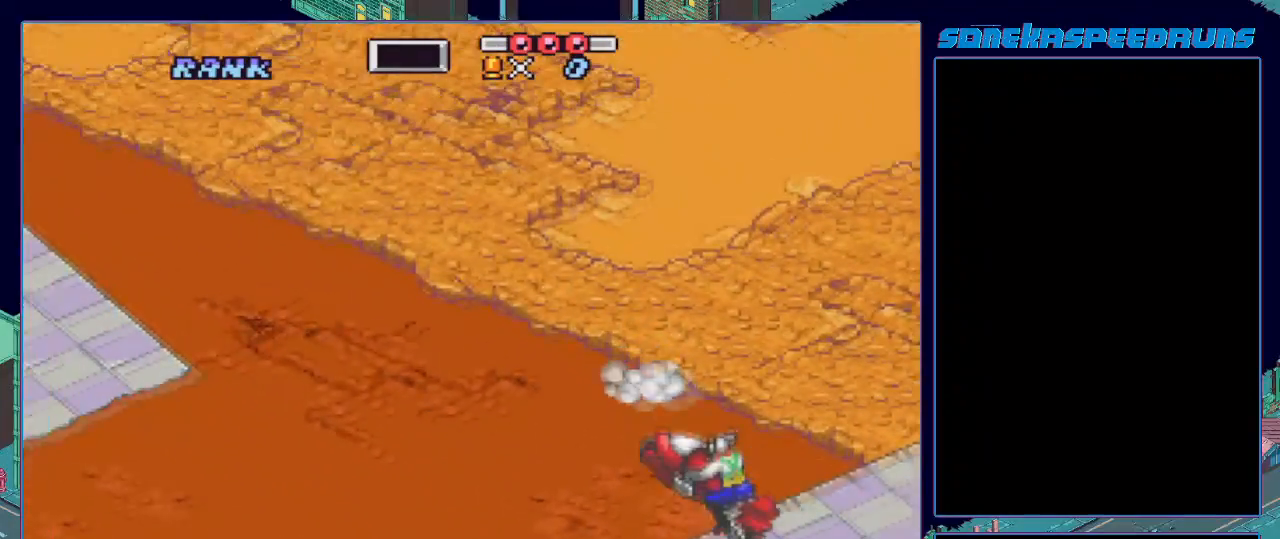
{"buttons": ["B", "DPAD_DOWN"], "events": [[50, "B", "up"], [50, "R1", "up"], [367, "DPAD_DOWN", "down"], [367, "DPAD_RIGHT", "up"], [484, "B", "down"]]}
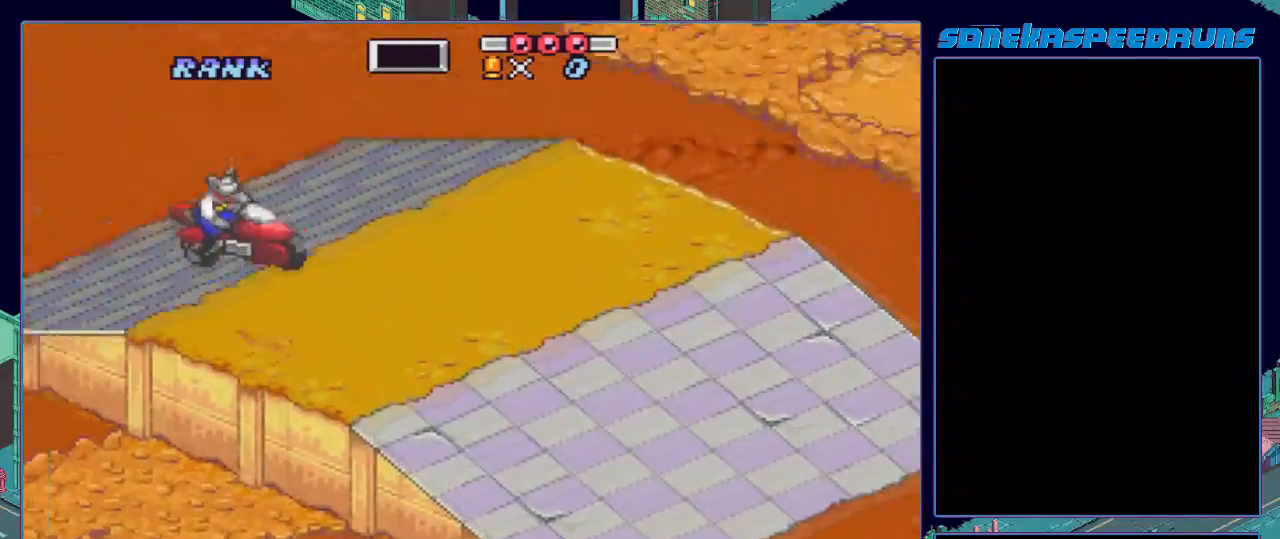
{"buttons": ["B", "X"], "events": [[267, "DPAD_DOWN", "up"], [500, "X", "down"]]}
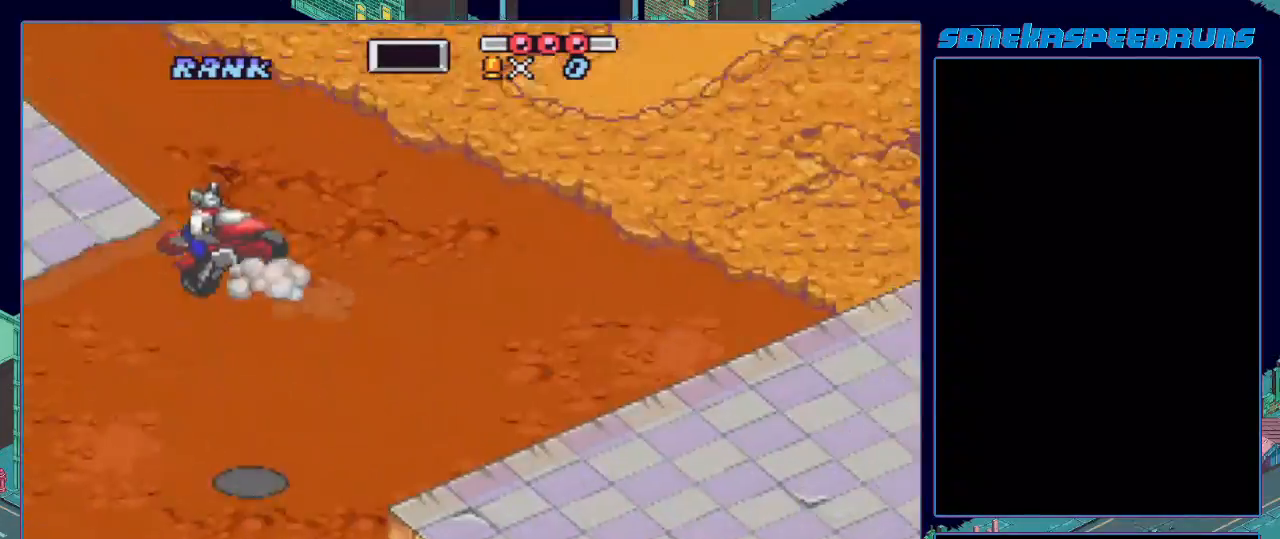
{"buttons": ["B", "X", "DPAD_LEFT"], "events": [[417, "DPAD_LEFT", "down"]]}
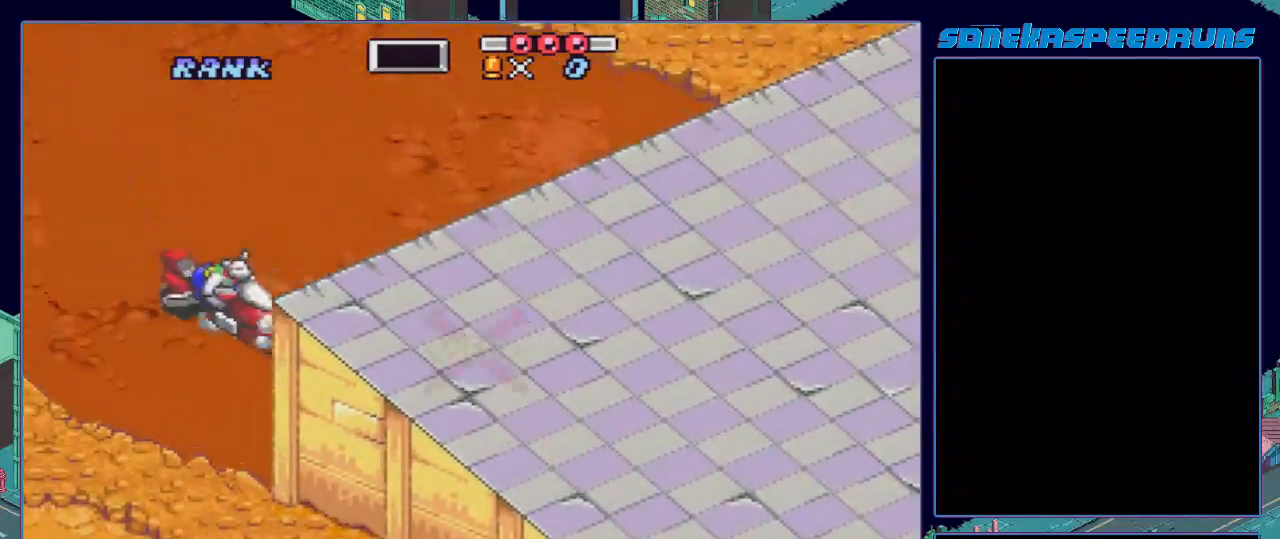
{"buttons": ["B", "X", "DPAD_LEFT"], "events": [[100, "R1", "down"], [150, "R1", "up"]]}
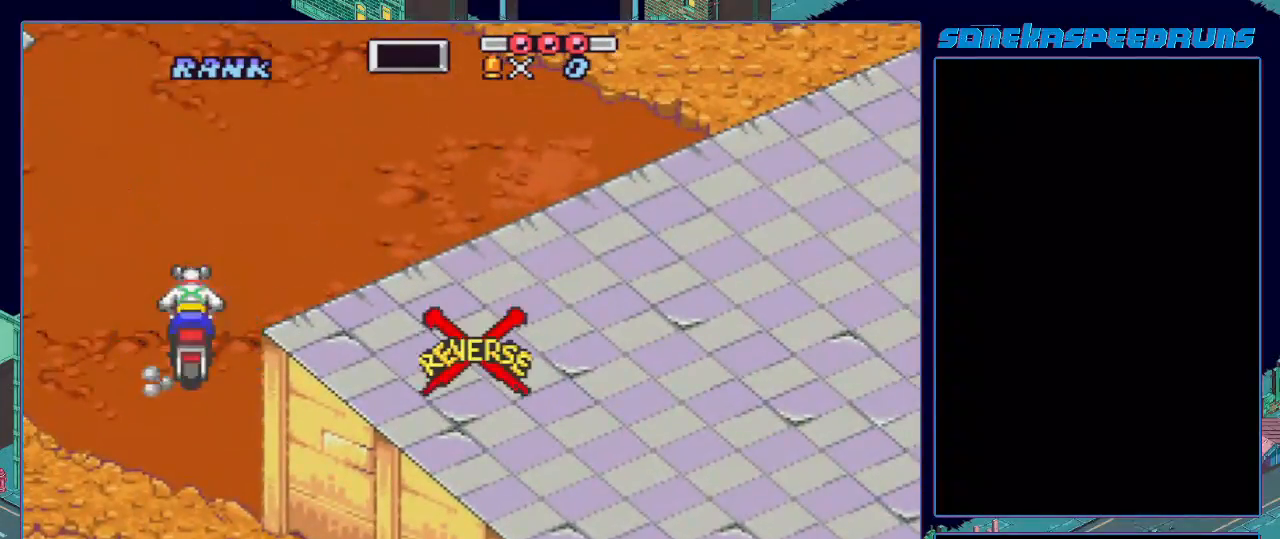
{"buttons": ["B", "X", "DPAD_LEFT"], "events": [[84, "X", "up"], [284, "X", "down"]]}
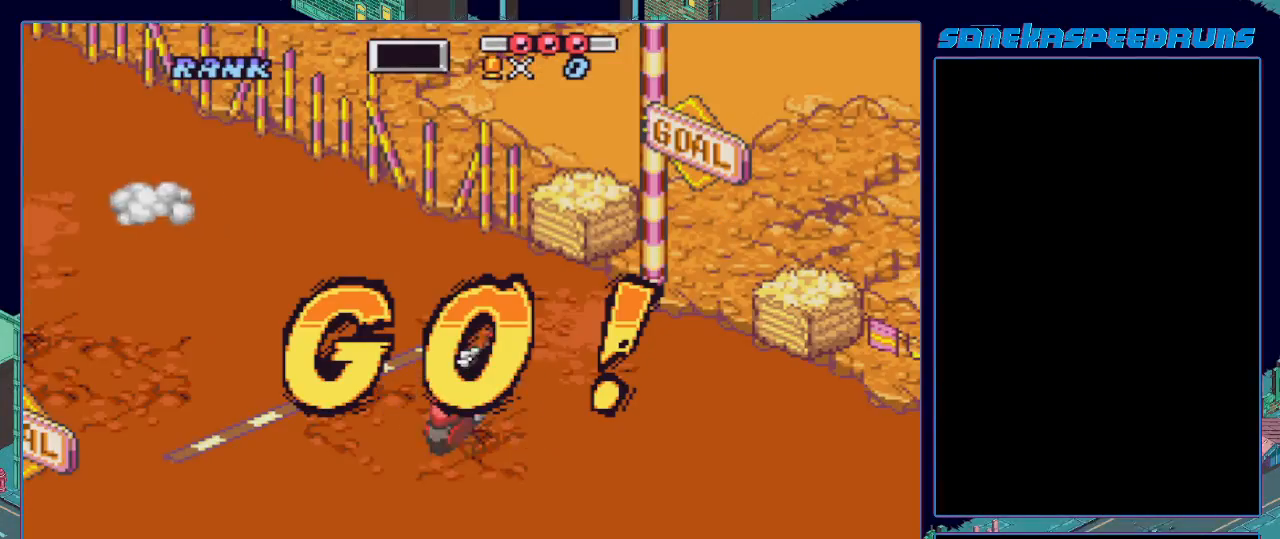
{"buttons": ["B"], "events": [[116, "DPAD_LEFT", "up"], [116, "X", "up"], [250, "X", "down"], [433, "X", "up"]]}
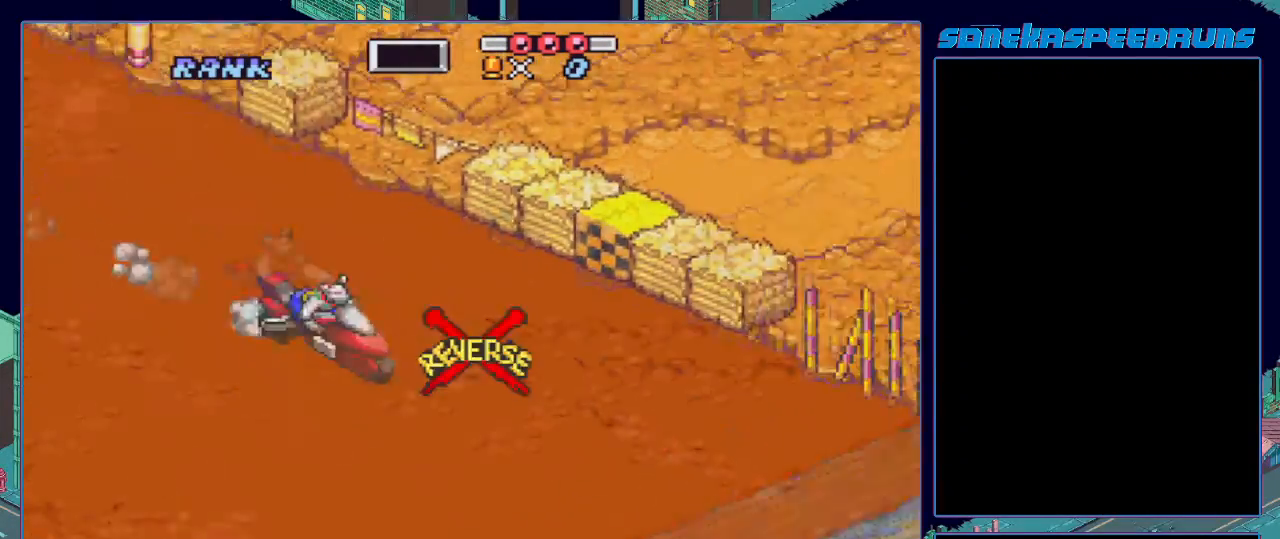
{"buttons": ["B", "X"], "events": [[50, "X", "down"], [267, "X", "up"], [351, "X", "down"]]}
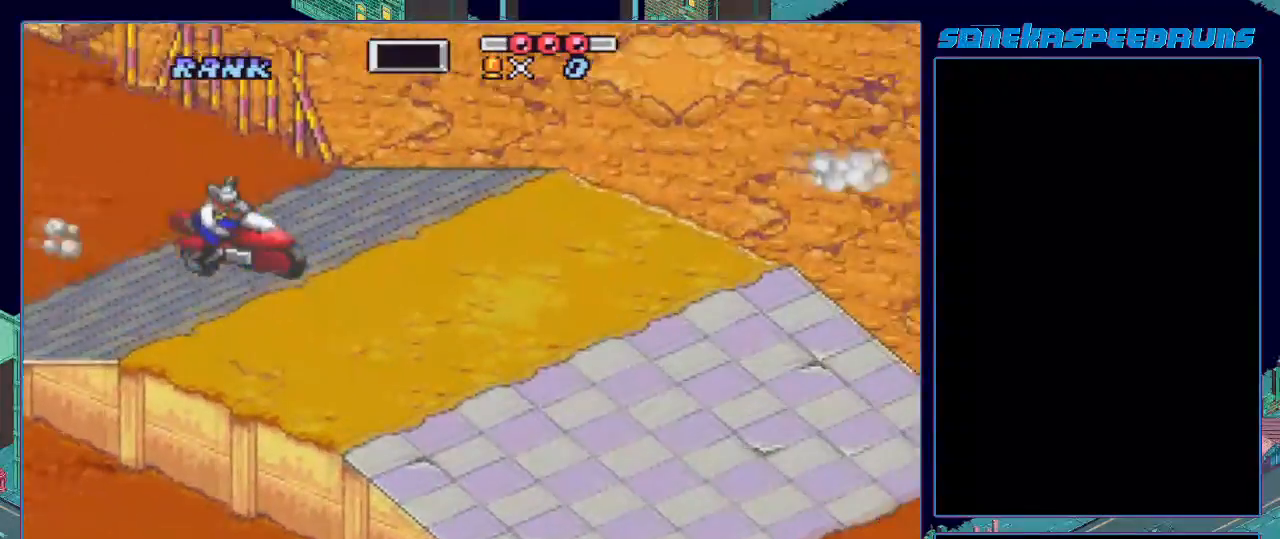
{"buttons": ["B"], "events": [[16, "X", "up"], [83, "DPAD_RIGHT", "down"], [133, "DPAD_UP", "down"], [150, "B", "up"], [183, "DPAD_RIGHT", "up"], [233, "DPAD_UP", "up"], [267, "B", "down"], [333, "B", "up"], [417, "B", "down"], [467, "B", "up"], [500, "B", "down"]]}
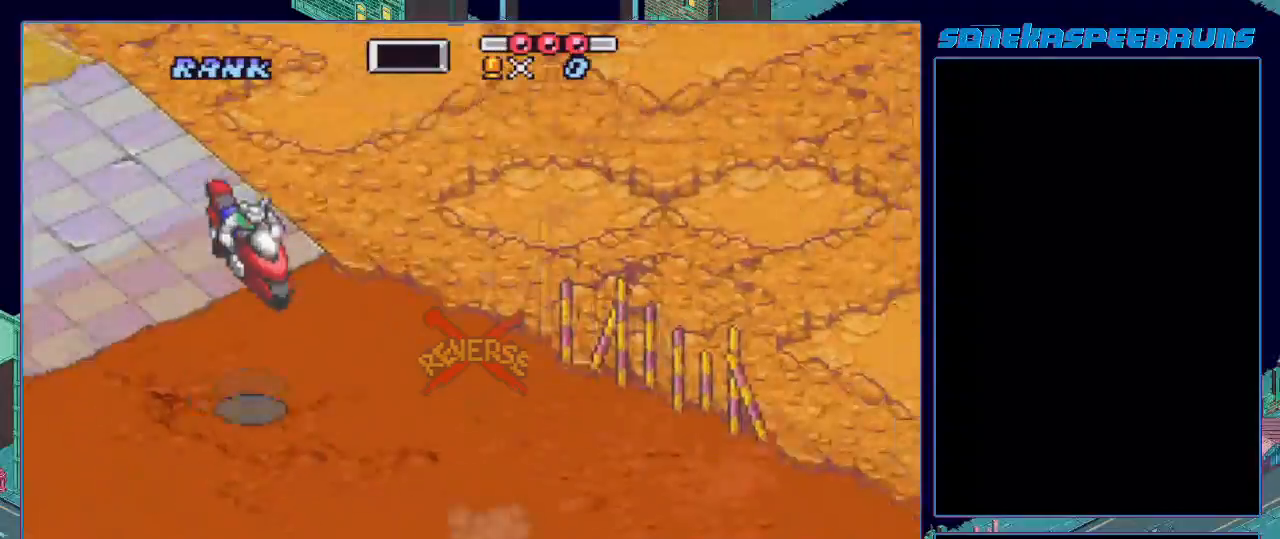
{"buttons": ["B"], "events": [[117, "B", "up"], [134, "B", "down"], [217, "B", "up"], [234, "B", "down"], [334, "DPAD_LEFT", "down"], [351, "B", "up"], [401, "B", "down"], [467, "DPAD_LEFT", "up"]]}
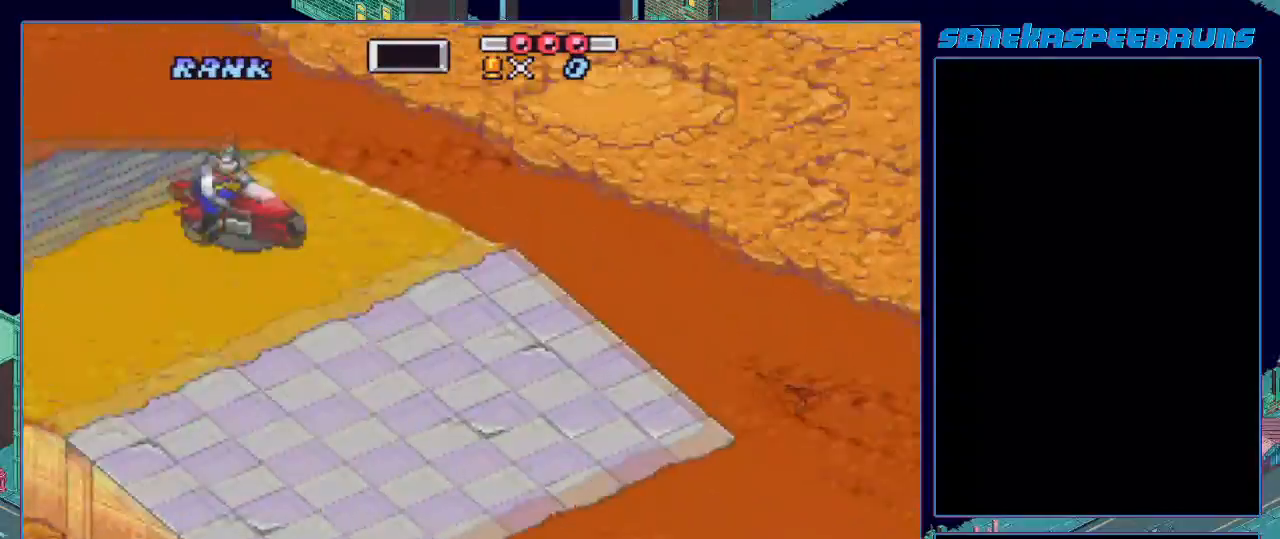
{"buttons": ["B", "X", "R1", "DPAD_LEFT"], "events": [[484, "DPAD_LEFT", "down"], [484, "X", "down"], [500, "R1", "down"]]}
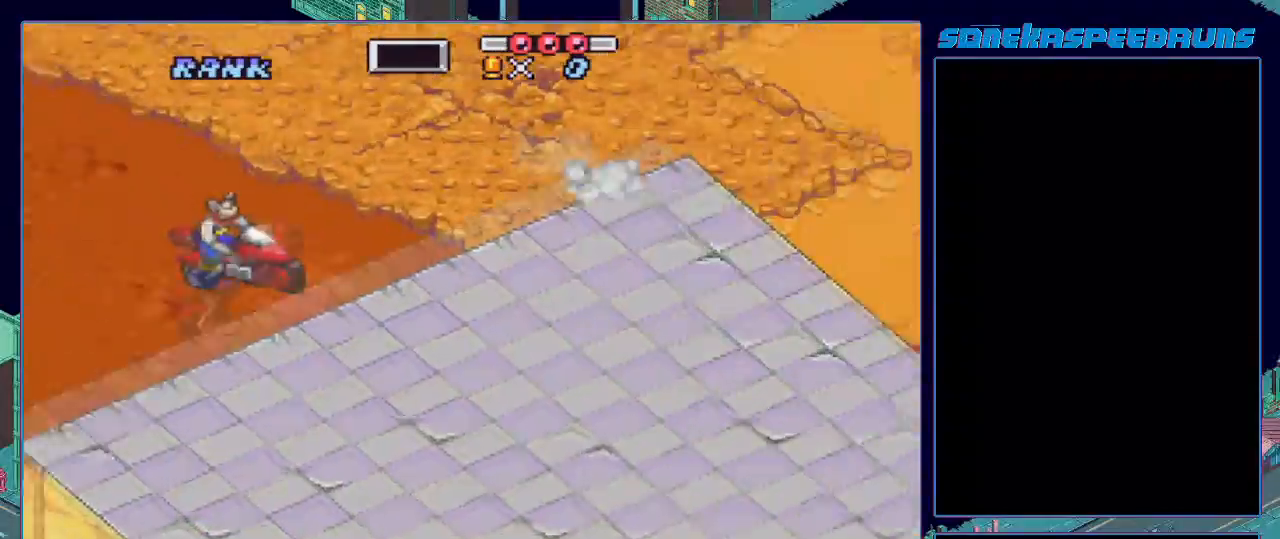
{"buttons": ["B", "X", "DPAD_LEFT"], "events": [[100, "R1", "up"]]}
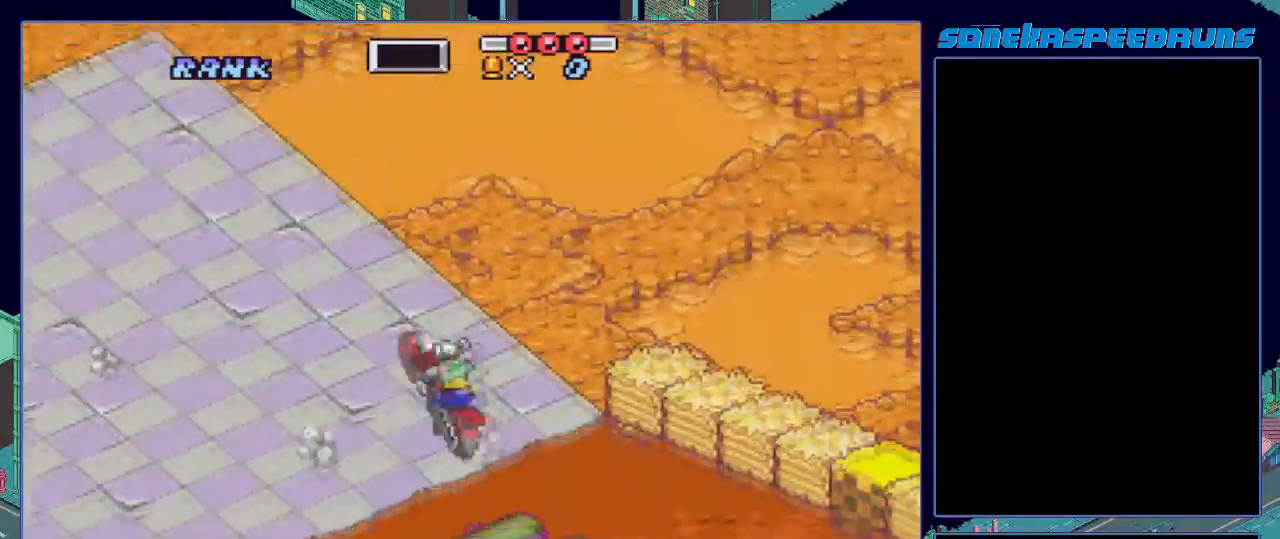
{"buttons": ["B", "DPAD_RIGHT"], "events": [[300, "DPAD_LEFT", "up"], [350, "X", "up"], [383, "DPAD_RIGHT", "down"]]}
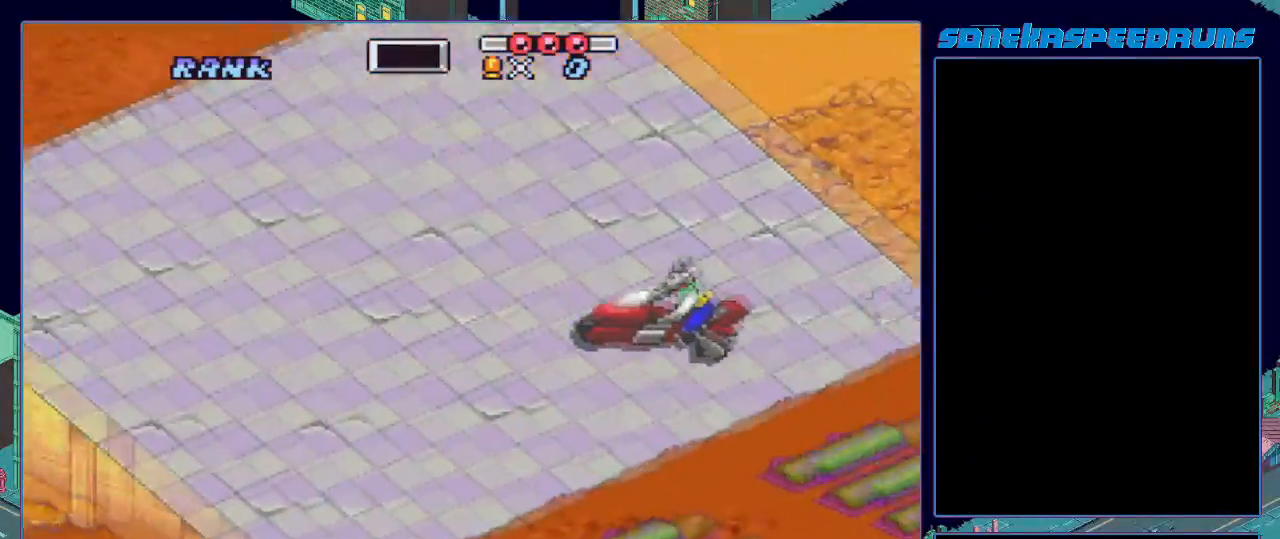
{"buttons": ["B", "DPAD_LEFT"], "events": [[267, "DPAD_RIGHT", "up"], [451, "DPAD_LEFT", "down"]]}
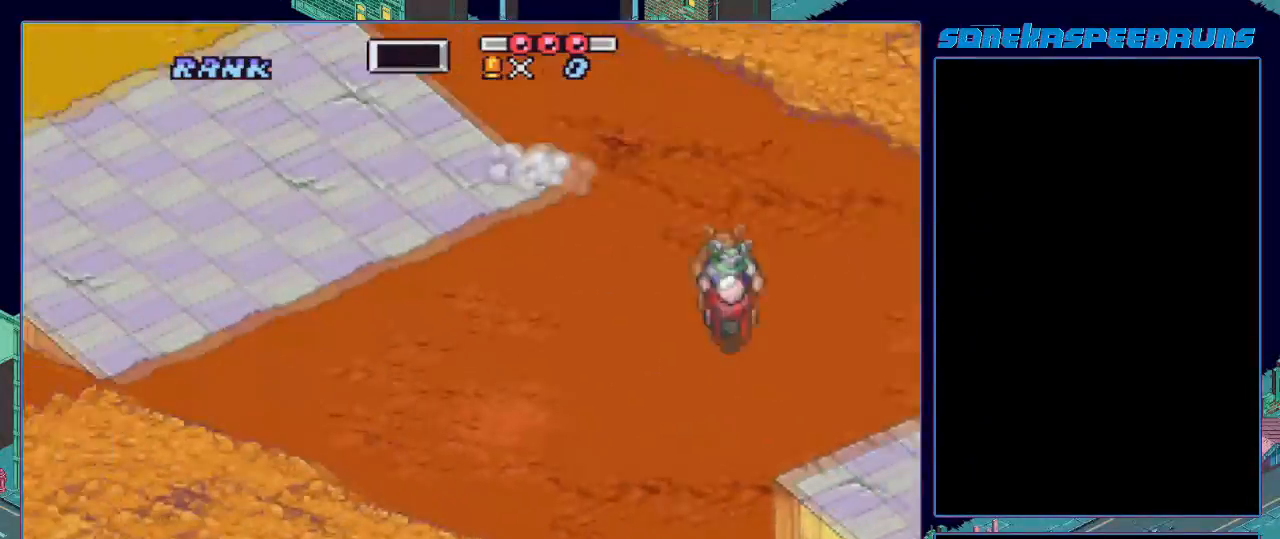
{"buttons": ["DPAD_LEFT"], "events": [[17, "B", "up"]]}
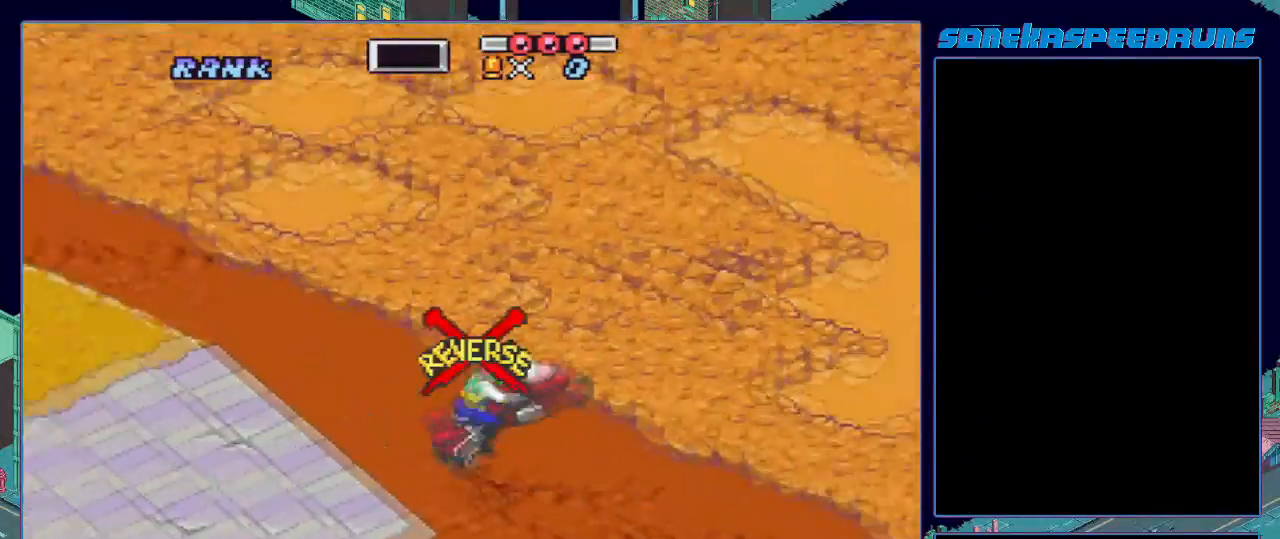
{"buttons": ["B"], "events": [[400, "B", "down"], [417, "DPAD_LEFT", "up"]]}
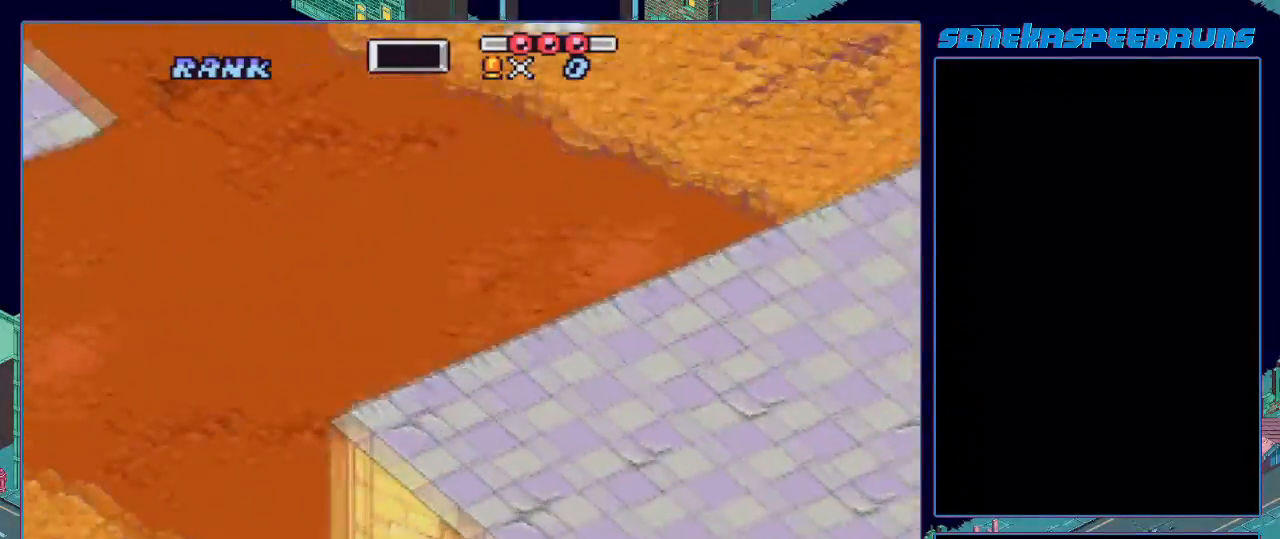
{"buttons": ["B"], "events": []}
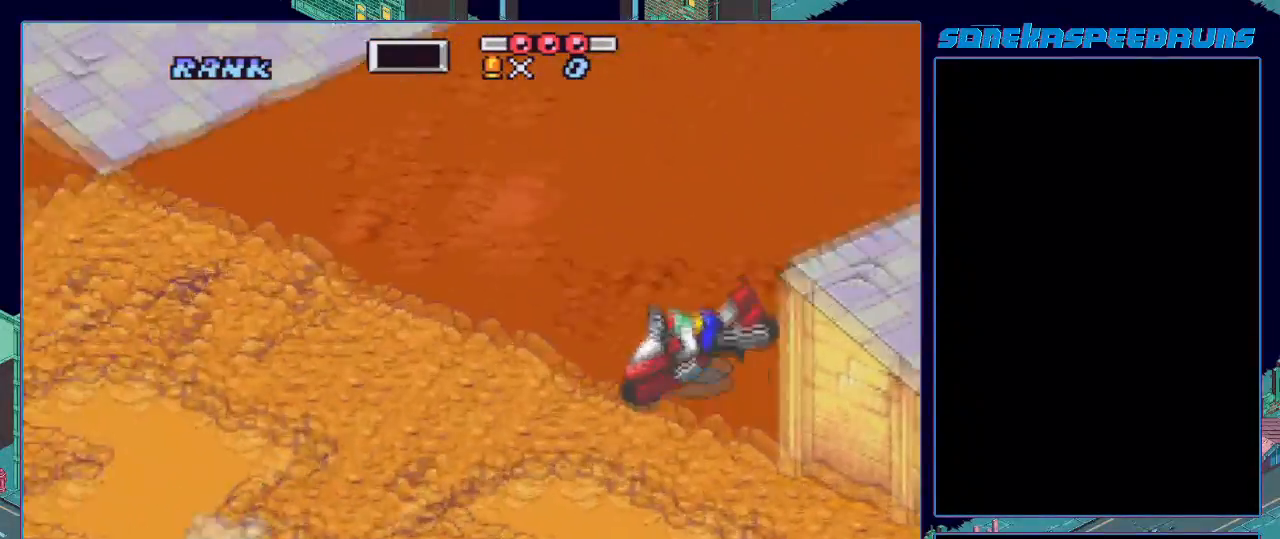
{"buttons": ["B", "X"], "events": [[66, "DPAD_LEFT", "down"], [66, "X", "down"], [367, "DPAD_LEFT", "up"], [417, "X", "up"], [450, "X", "down"]]}